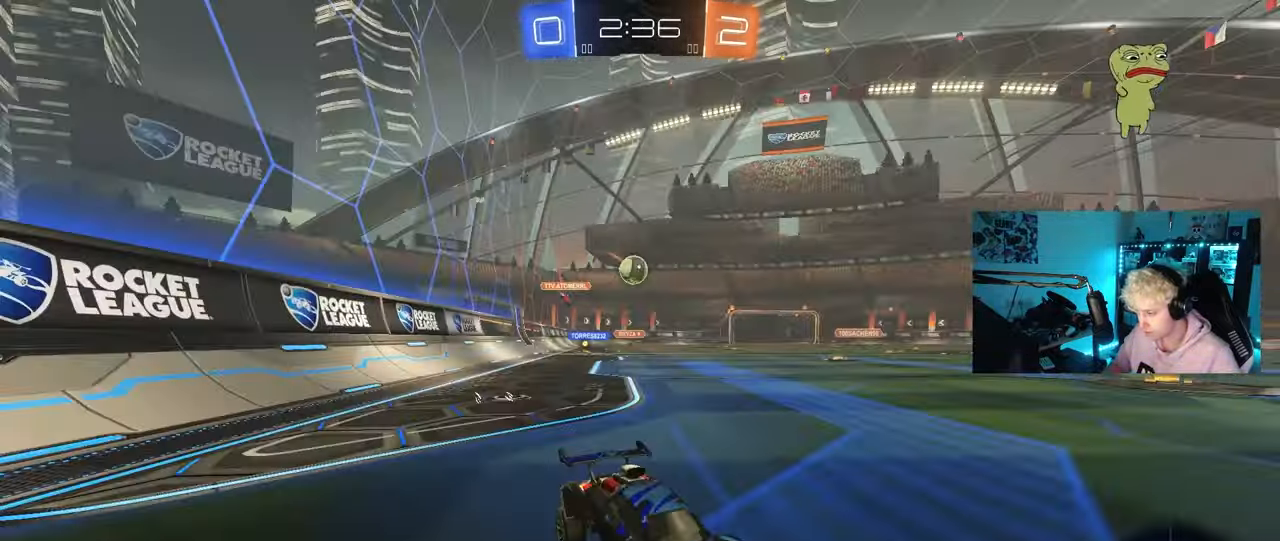
Gameplay with keyboard and mouse; each line is a JSON object with the keys and mouse buttons held at the frame after it. "events" lists presses ("down") and releases ("up") of "1", "2", "3", "4", "5", "a", "alt", "c", "caps_lock", "ctrl", "d", "e", "f", "g", "q", "r", "s", "shift", "space", "t", "tab", "v", "w", "x", "z", "mouse_left", "mouse_wheel" and "mouse_right" between this image and that frame as [ms after this image, input, new state], when the widget could be followed in between. "mouse_left", "mouse_wheel", "mouse_right" = the "left", "wheel", "right" buttons of the "mouse" list. No other keys are recorded. "wheel" means that the mouse wheel is clicked or scrolled. "mouse_move" is the direction in which the mouse moves at that frame (one of eight, or "still"), when it could be read.
{"keys": ["s"], "mouse": [], "mouse_move": "still", "events": [[133, "w", "up"], [233, "s", "down"]]}
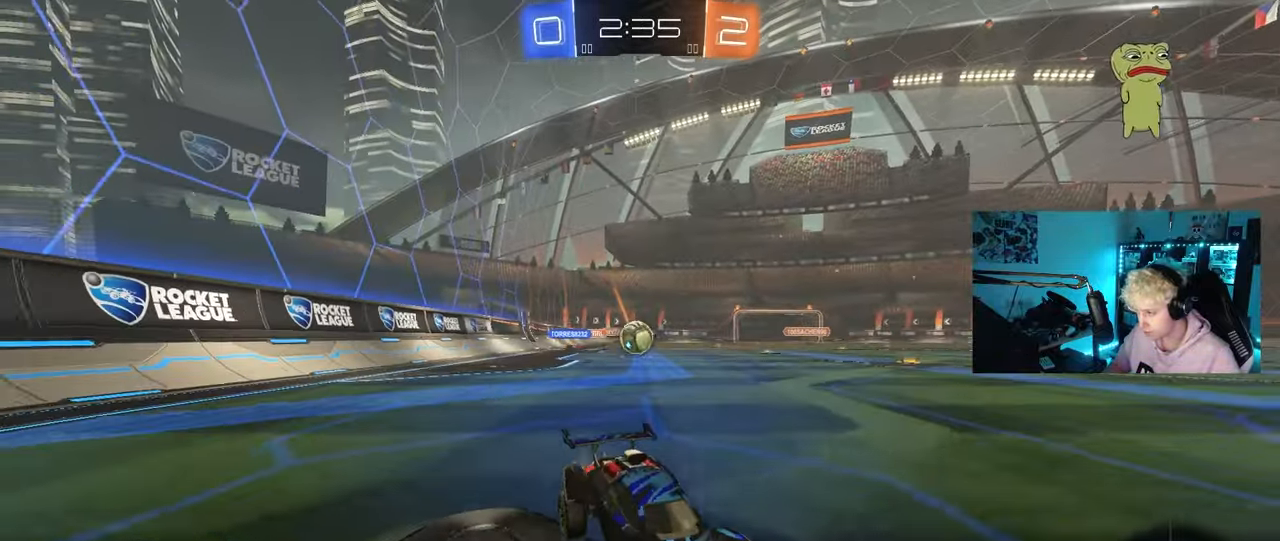
{"keys": [], "mouse": [], "mouse_move": "still", "events": [[17, "s", "up"], [250, "a", "down"], [383, "a", "up"]]}
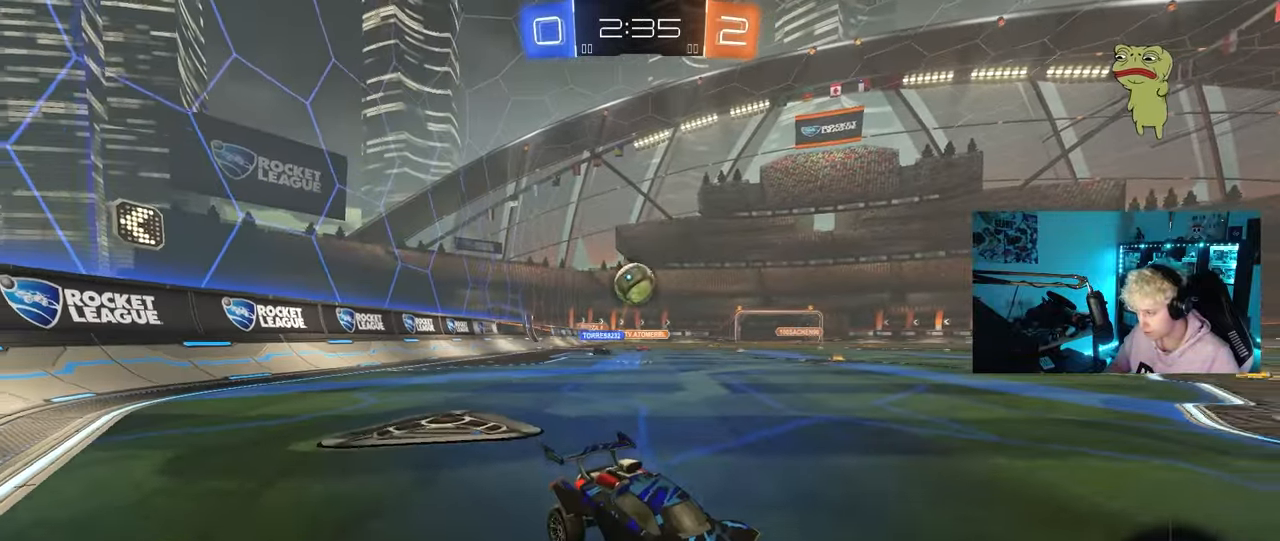
{"keys": [], "mouse": [], "mouse_move": "still", "events": [[67, "a", "down"], [167, "a", "up"], [300, "d", "down"], [400, "d", "up"]]}
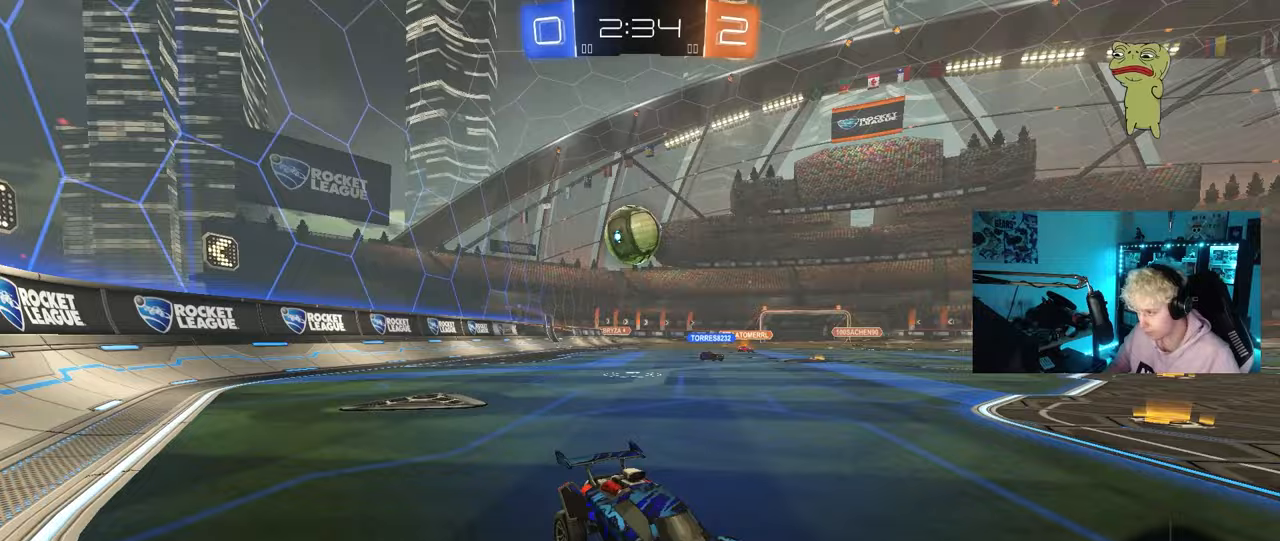
{"keys": ["d"], "mouse": [], "mouse_move": "still", "events": [[283, "d", "down"], [367, "d", "up"], [367, "w", "down"], [467, "d", "down"], [467, "w", "up"]]}
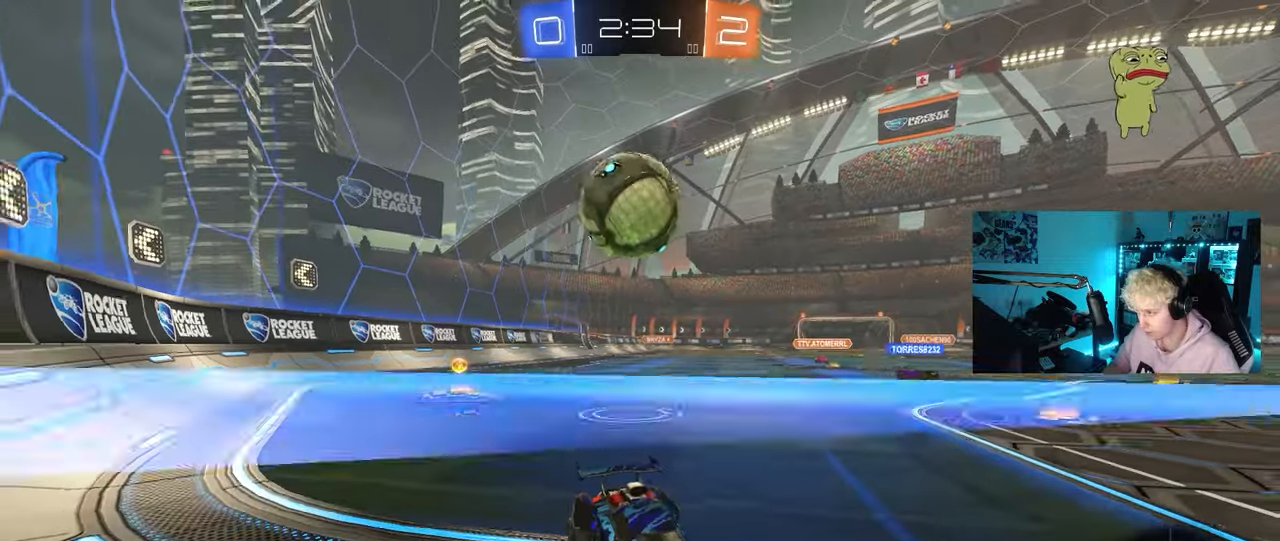
{"keys": ["w"], "mouse": [], "mouse_move": "still", "events": [[50, "d", "up"], [150, "d", "down"], [150, "w", "down"], [433, "d", "up"]]}
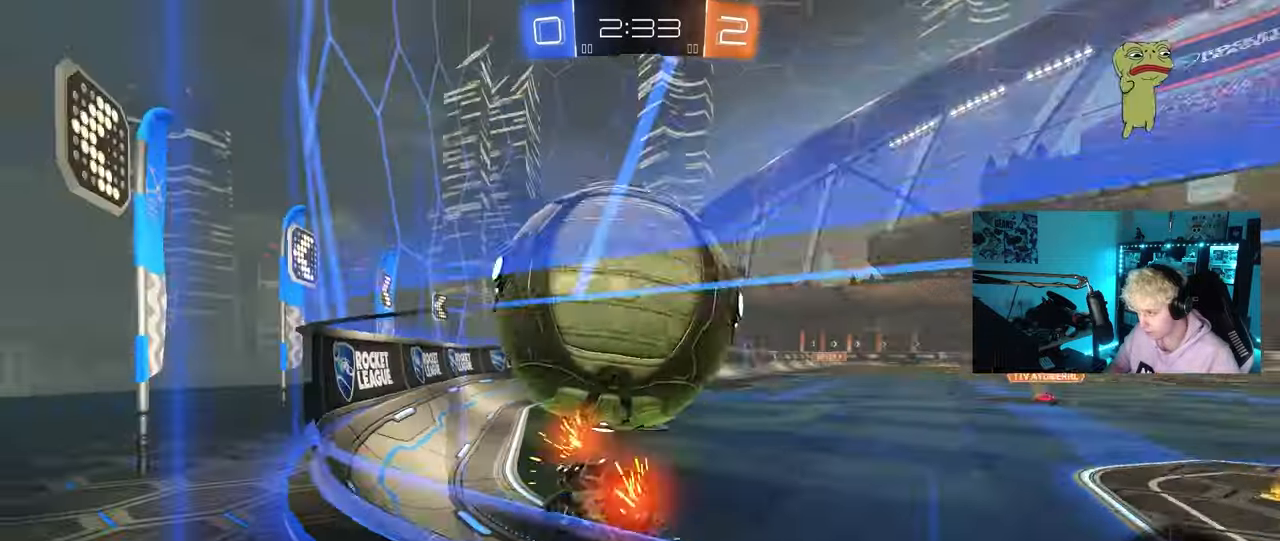
{"keys": ["w"], "mouse": [], "mouse_move": "still", "events": [[33, "a", "down"], [167, "a", "up"], [167, "d", "down"], [450, "d", "up"]]}
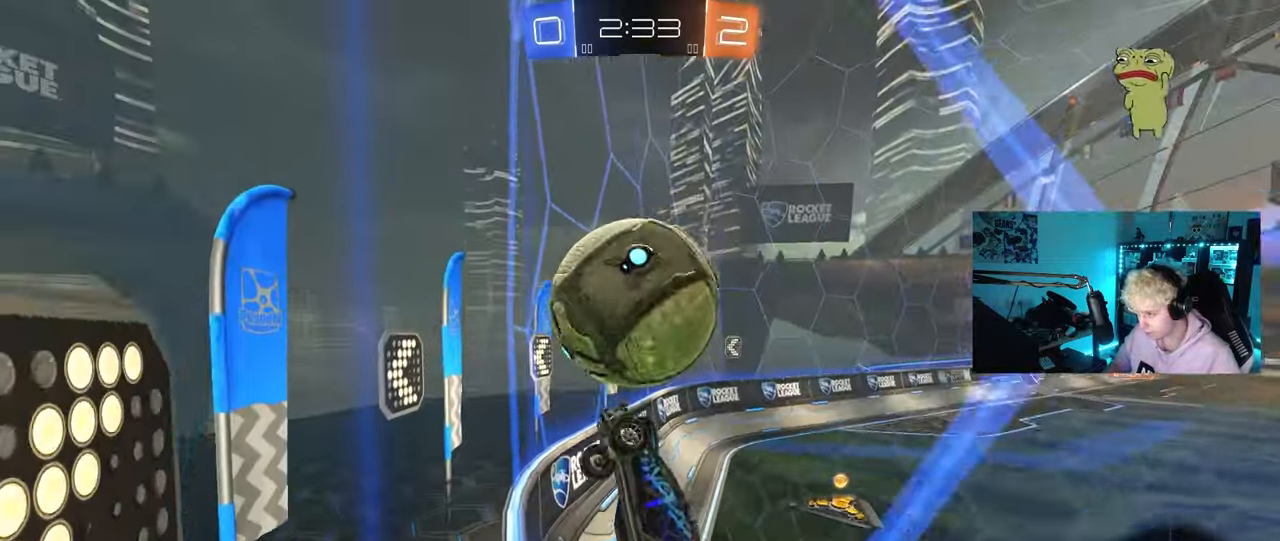
{"keys": ["a", "w"], "mouse": [], "mouse_move": "still", "events": [[33, "d", "down"], [367, "d", "up"], [417, "a", "down"]]}
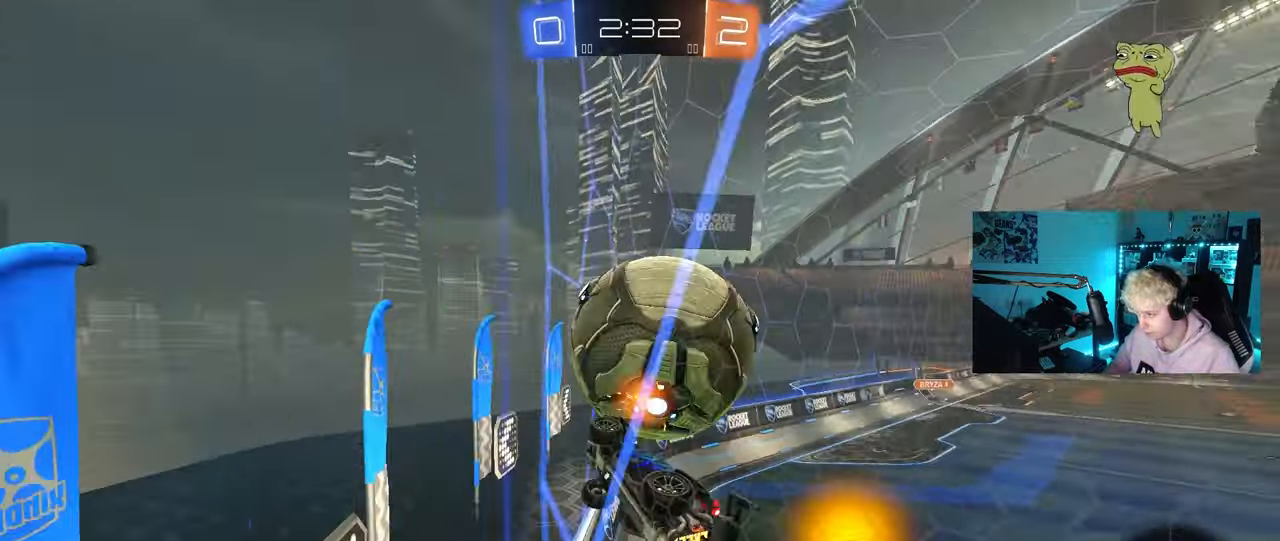
{"keys": ["d", "w"], "mouse": [], "mouse_move": "still", "events": [[17, "a", "up"], [50, "d", "down"], [150, "d", "up"], [333, "a", "down"], [483, "a", "up"], [483, "d", "down"]]}
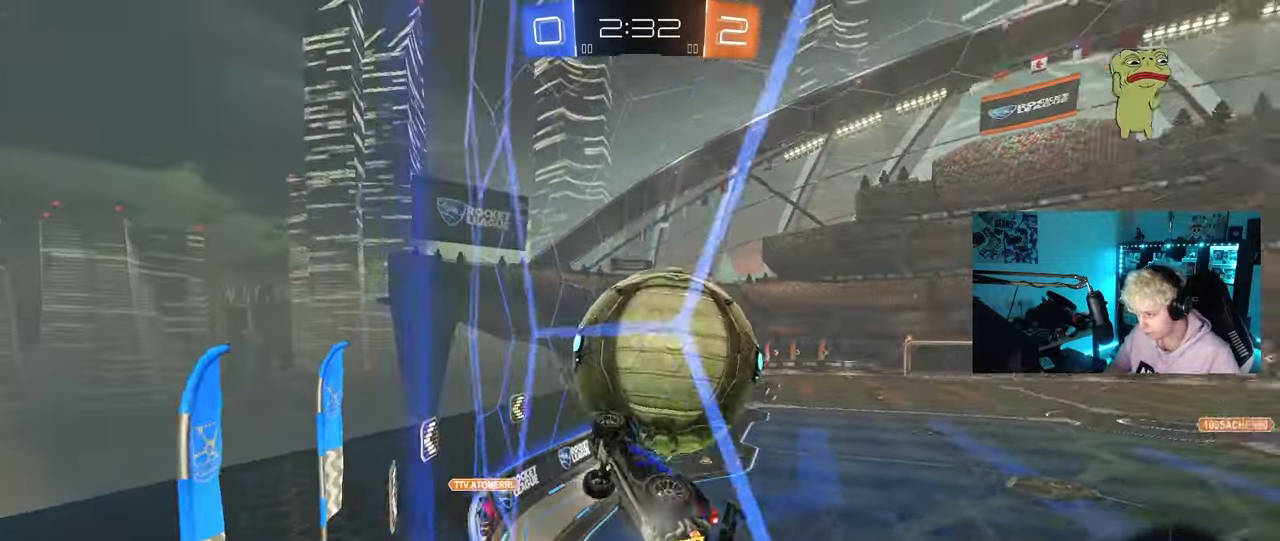
{"keys": [], "mouse": [], "mouse_move": "still", "events": [[17, "mouse_left", "down"], [117, "d", "up"], [117, "mouse_right", "down"], [117, "w", "up"], [167, "a", "down"], [217, "a", "up"], [217, "d", "down"], [317, "d", "up"], [317, "mouse_left", "up"], [317, "mouse_right", "up"], [317, "s", "down"], [350, "a", "down"], [400, "shift", "down"], [450, "a", "up"], [500, "s", "up"], [500, "shift", "up"]]}
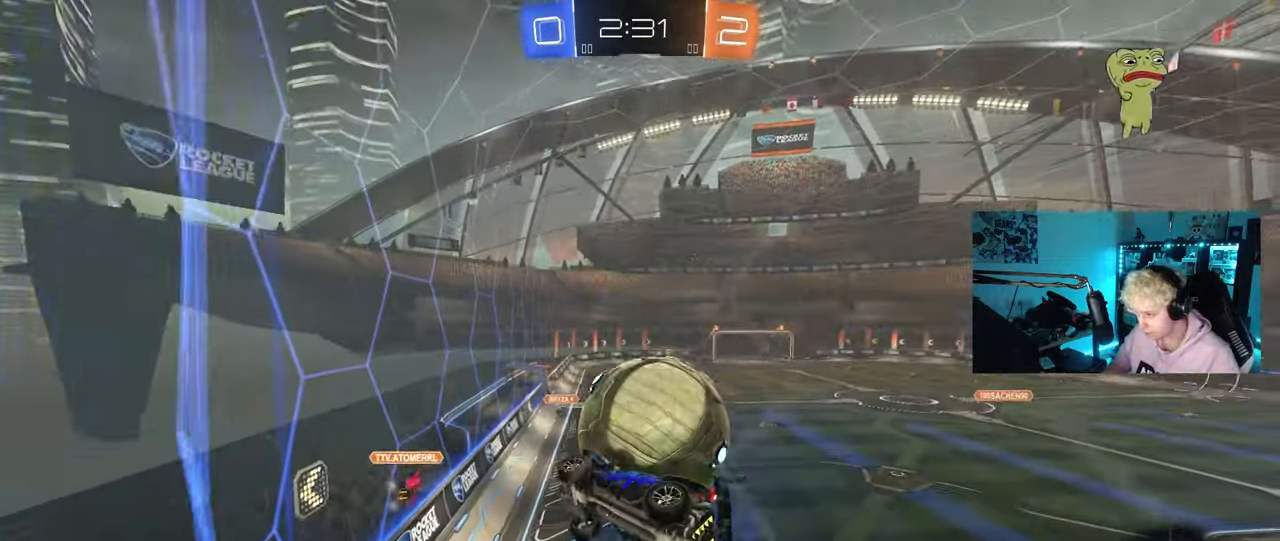
{"keys": ["d", "shift"], "mouse": [], "mouse_move": "still", "events": [[233, "d", "down"], [317, "d", "up"], [367, "shift", "down"], [417, "d", "down"]]}
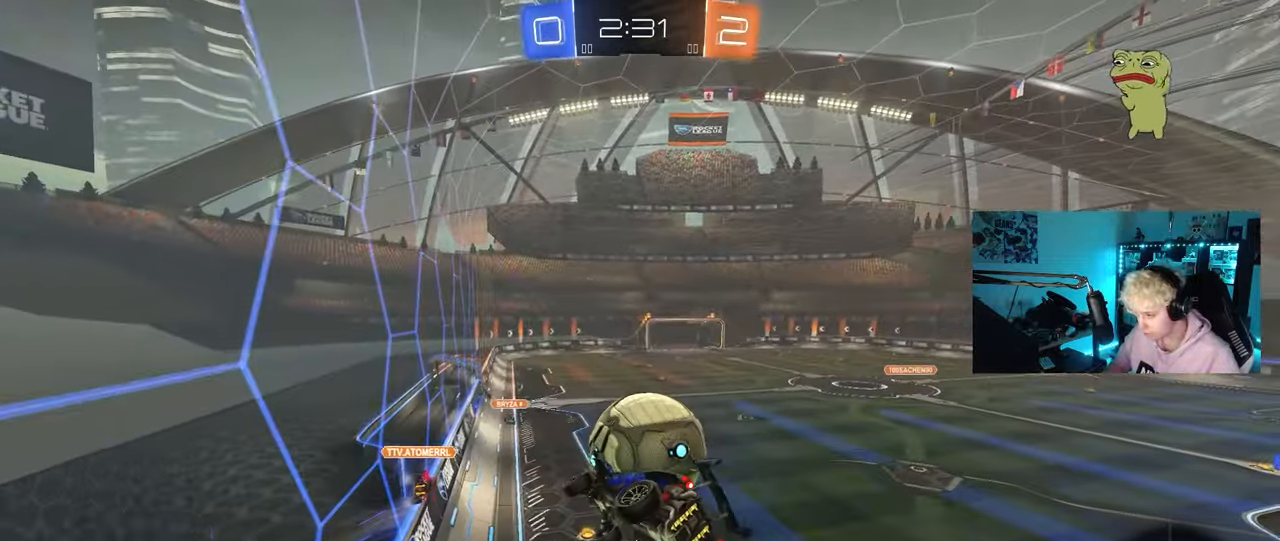
{"keys": ["d"], "mouse": [], "mouse_move": "still", "events": [[17, "shift", "up"], [50, "d", "up"], [433, "d", "down"]]}
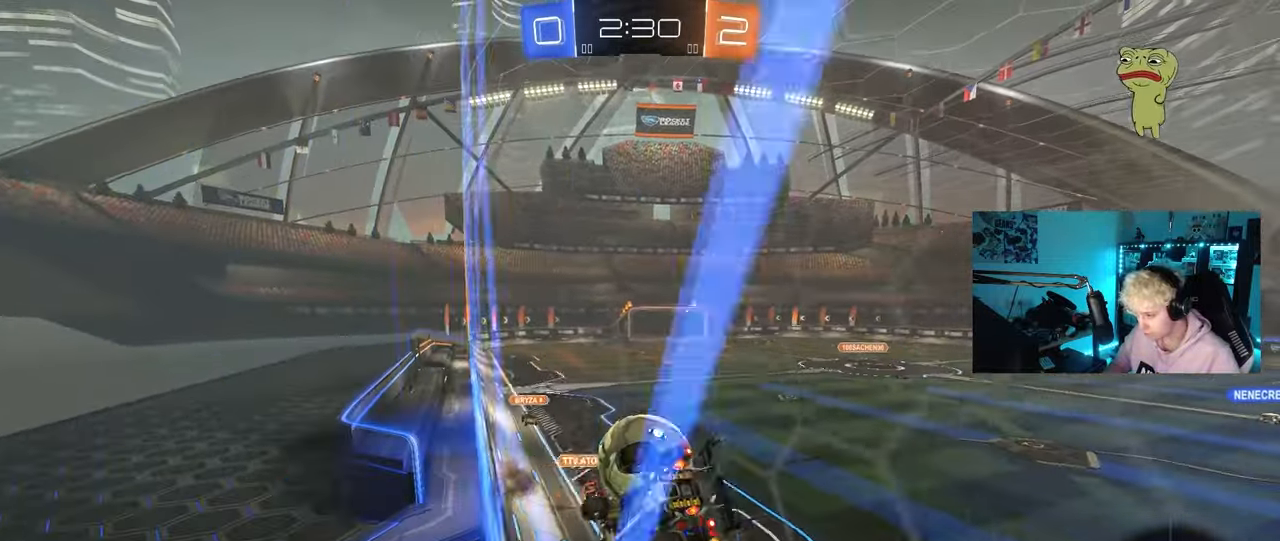
{"keys": ["a", "s"], "mouse": [], "mouse_move": "still", "events": [[33, "d", "up"], [117, "d", "down"], [117, "w", "down"], [267, "a", "down"], [267, "d", "up"], [350, "shift", "down"], [450, "s", "down"], [450, "shift", "up"], [450, "w", "up"]]}
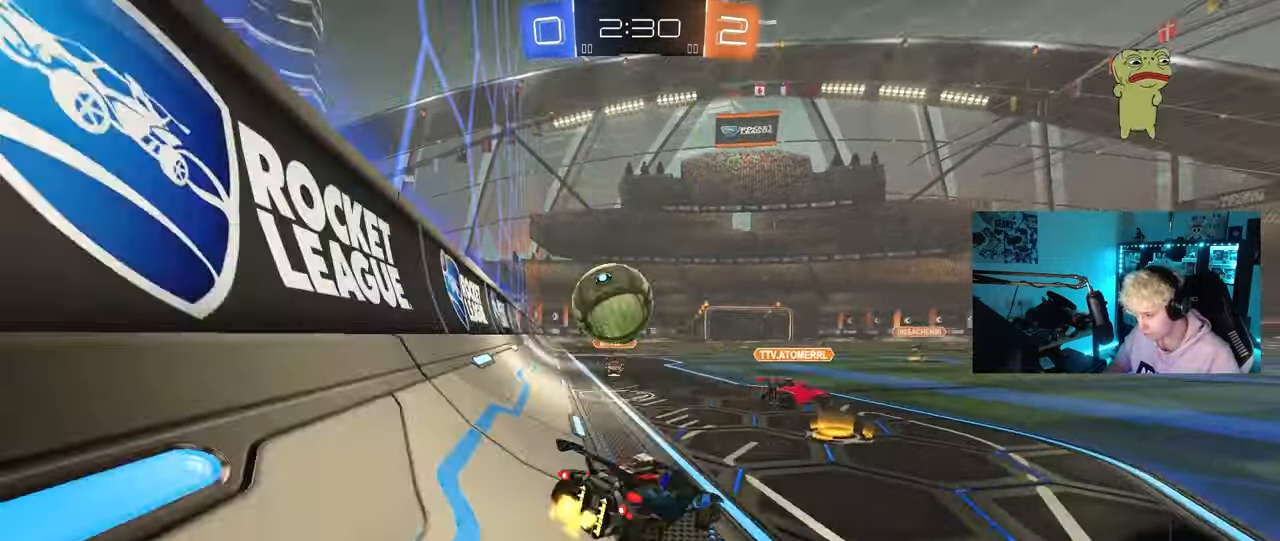
{"keys": ["w"], "mouse": [], "mouse_move": "still", "events": [[33, "s", "up"], [133, "a", "up"], [233, "w", "down"], [417, "a", "down"], [467, "a", "up"]]}
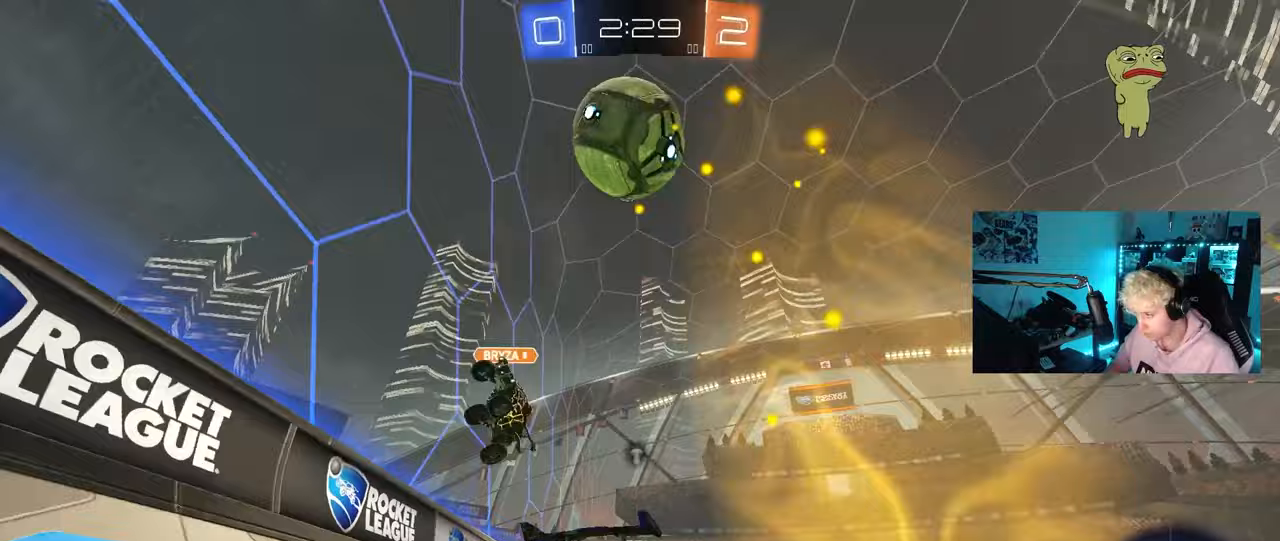
{"keys": ["w"], "mouse": [], "mouse_move": "still", "events": [[17, "space", "down"], [50, "d", "down"], [200, "space", "up"], [383, "d", "up"]]}
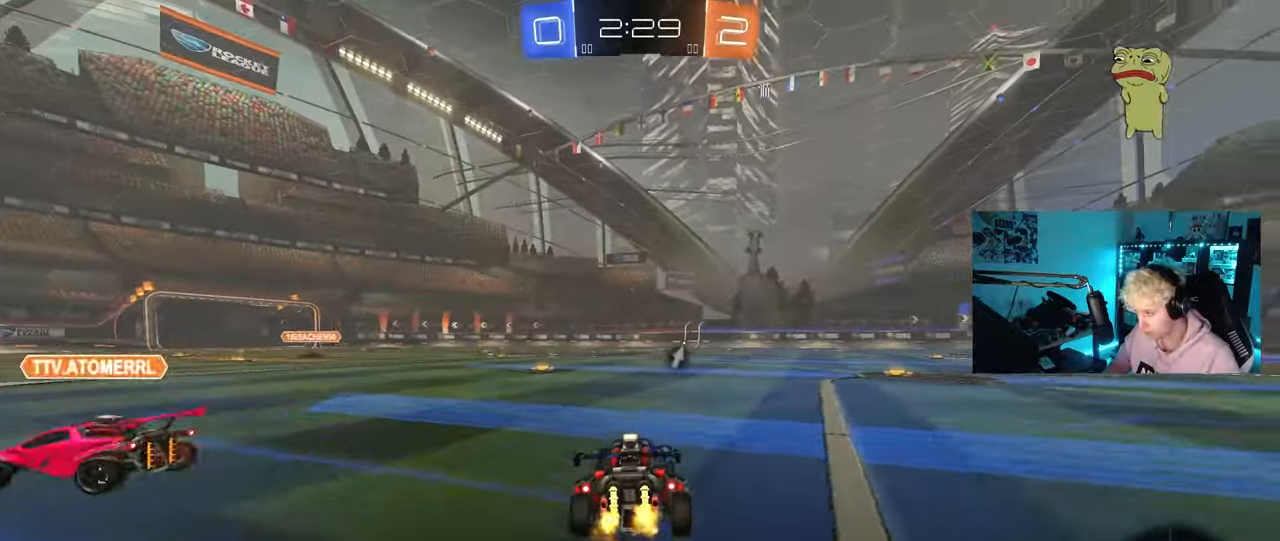
{"keys": ["d", "s", "shift", "space"], "mouse": ["left", "right"], "mouse_move": "down", "events": [[33, "a", "down"], [217, "mouse_left", "down"], [217, "mouse_right", "down"], [300, "a", "up"], [300, "d", "down"], [300, "mouse_right", "up"], [350, "mouse_right", "down"], [350, "shift", "down"], [400, "s", "down"], [400, "w", "up"], [500, "space", "down"]]}
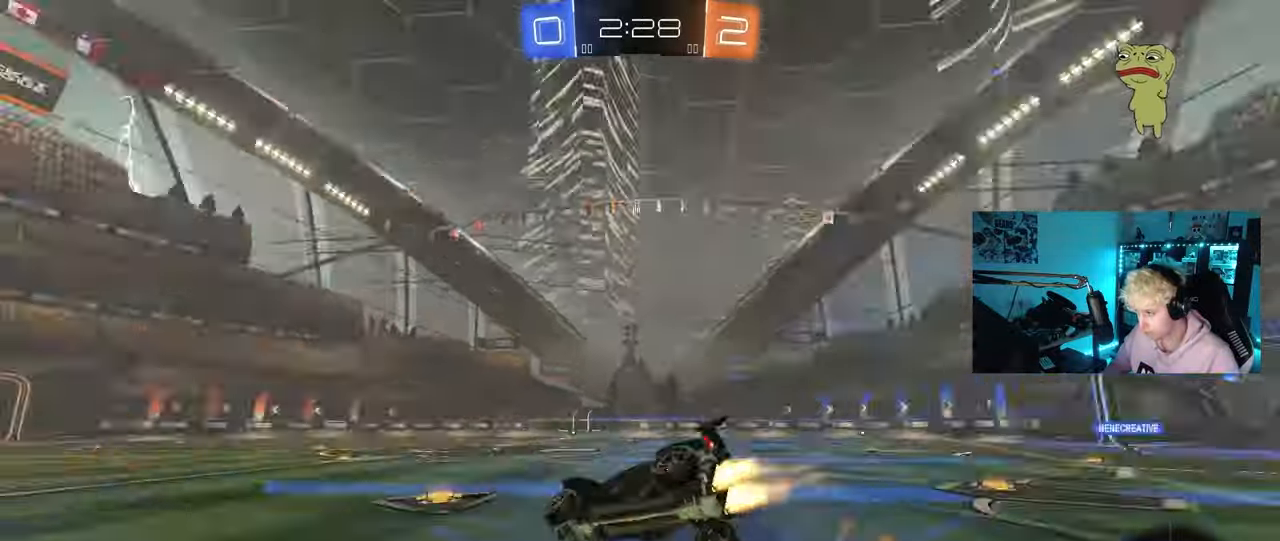
{"keys": ["d", "shift"], "mouse": [], "mouse_move": "still", "events": [[83, "mouse_left", "up"], [83, "mouse_right", "up"], [133, "space", "up"], [367, "s", "up"]]}
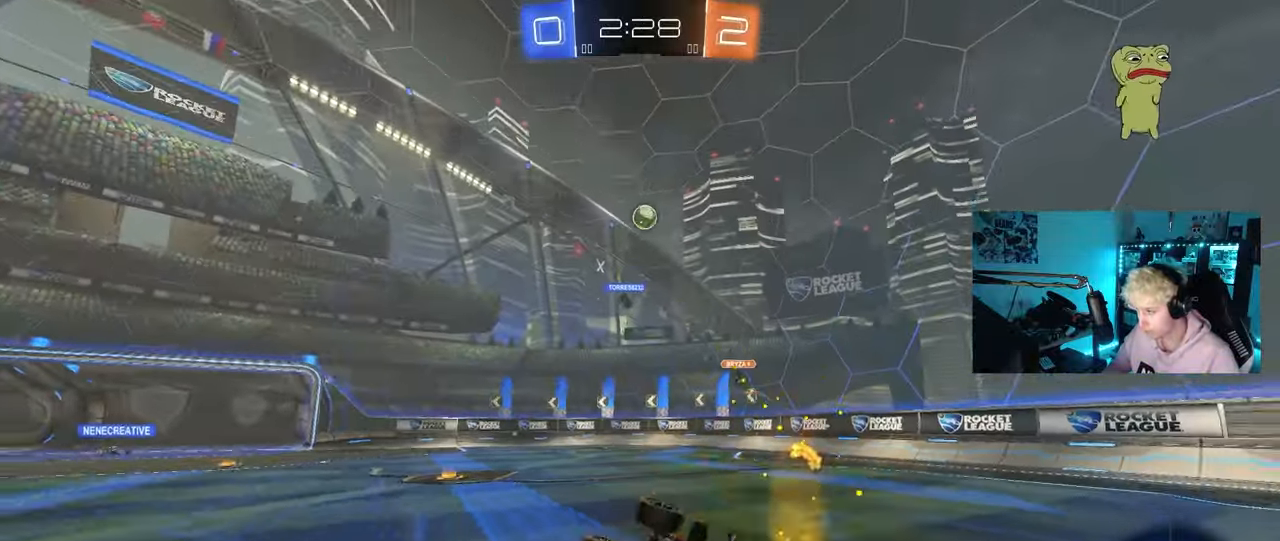
{"keys": ["d", "w"], "mouse": ["left"], "mouse_move": "still", "events": [[17, "s", "down"], [150, "shift", "up"], [200, "s", "up"], [283, "d", "up"], [383, "mouse_left", "down"], [483, "d", "down"], [483, "w", "down"]]}
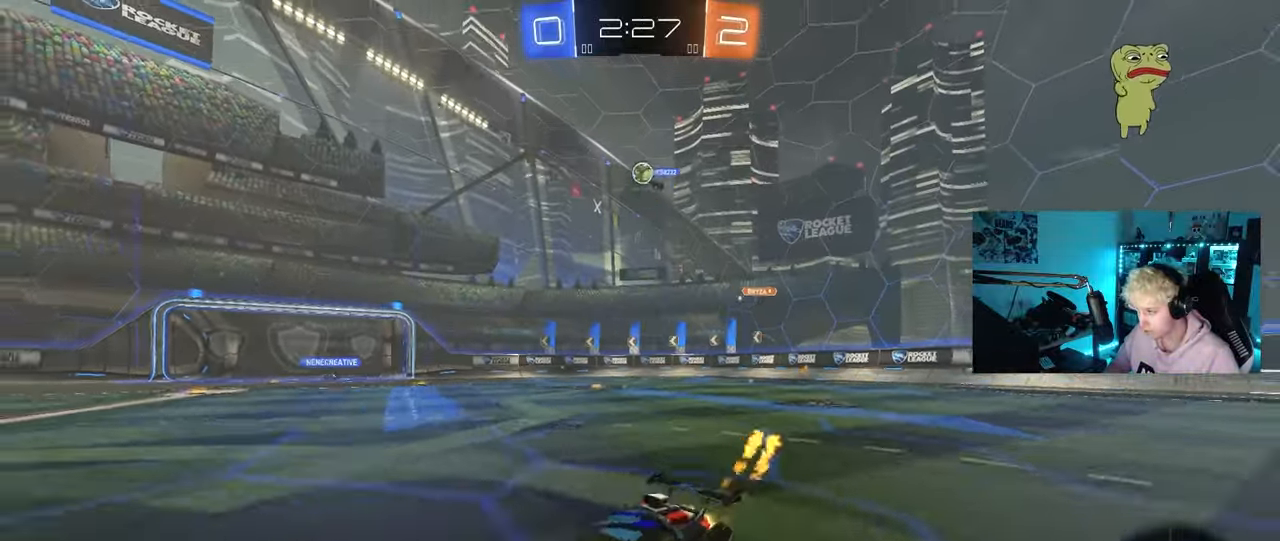
{"keys": ["d", "w"], "mouse": [], "mouse_move": "still", "events": [[117, "d", "up"], [217, "mouse_left", "up"], [400, "d", "down"]]}
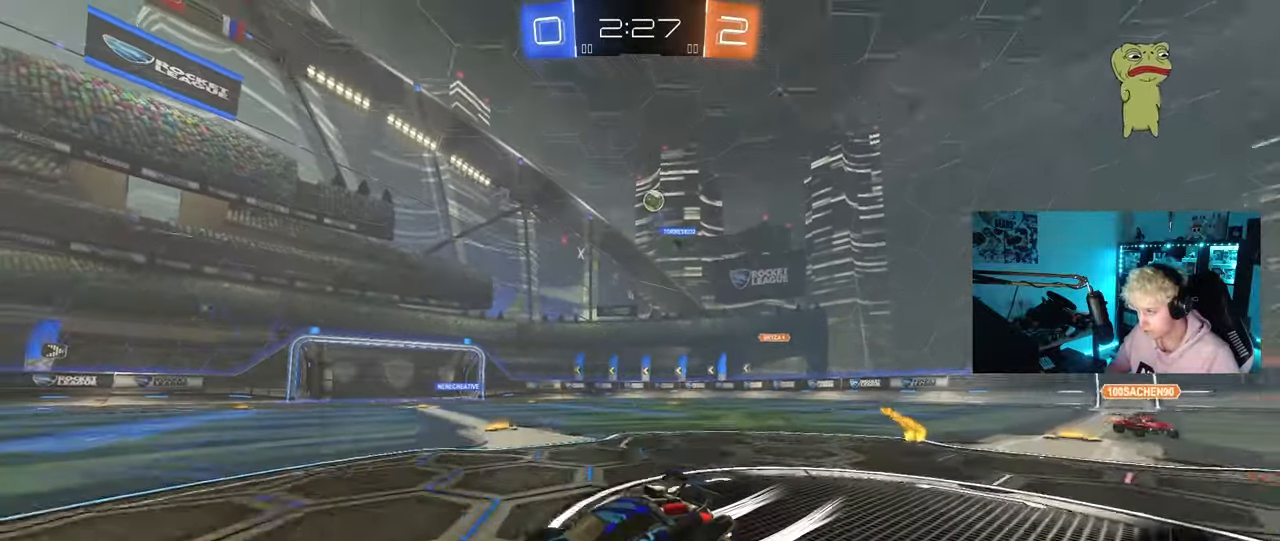
{"keys": ["w"], "mouse": ["left"], "mouse_move": "still", "events": [[83, "d", "up"], [283, "a", "down"], [417, "a", "up"], [467, "mouse_left", "down"]]}
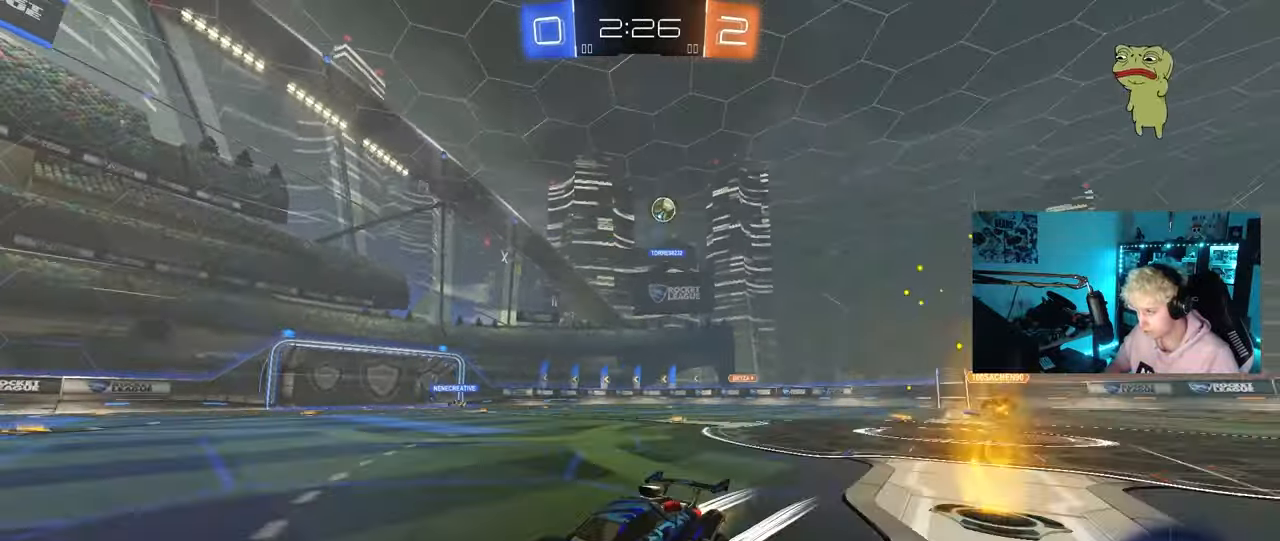
{"keys": ["w"], "mouse": [], "mouse_move": "still", "events": [[150, "mouse_left", "up"], [250, "a", "down"], [333, "a", "up"]]}
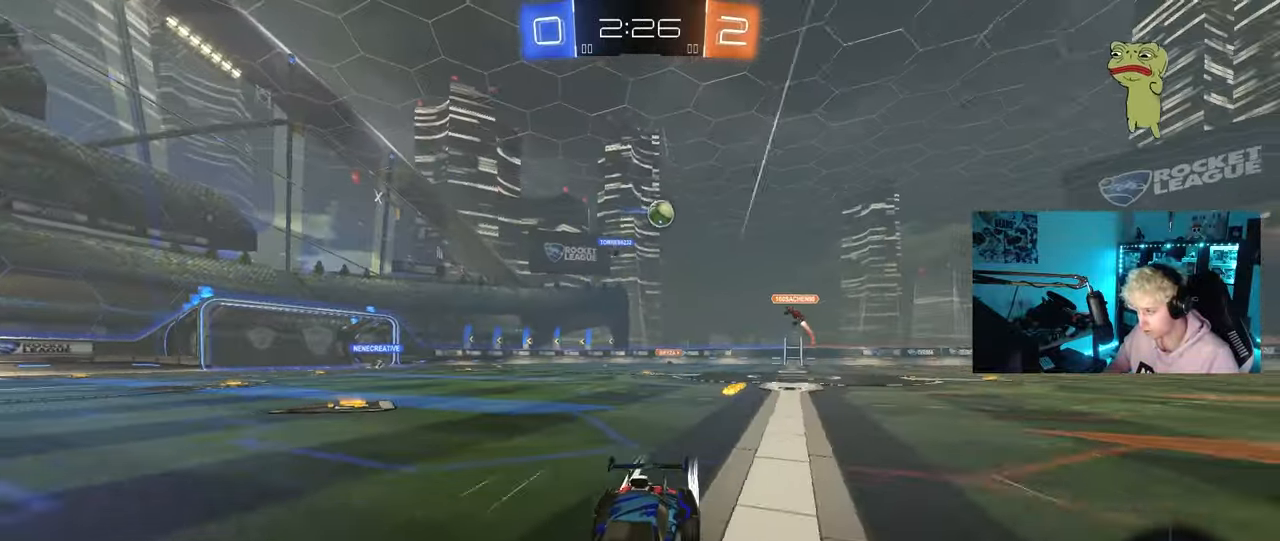
{"keys": [], "mouse": [], "mouse_move": "still", "events": [[67, "d", "down"], [167, "d", "up"], [350, "d", "down"], [500, "d", "up"], [500, "w", "up"]]}
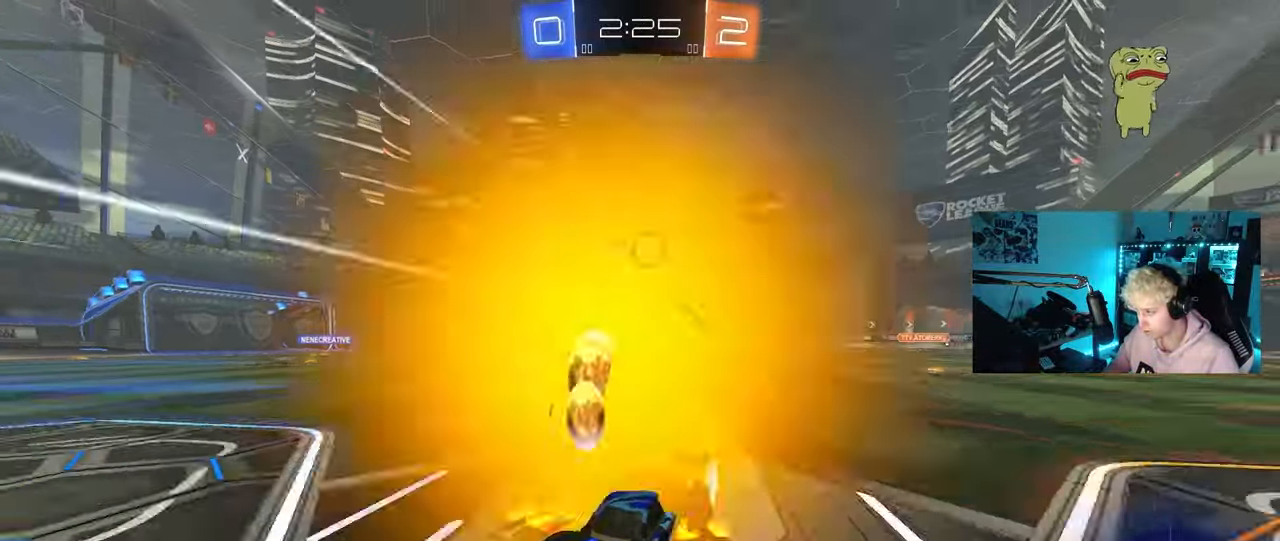
{"keys": ["a"], "mouse": ["left"], "mouse_move": "down-left", "events": [[33, "s", "down"], [33, "w", "down"], [83, "d", "down"], [83, "w", "up"], [183, "z", "down"], [233, "z", "up"], [317, "d", "up"], [367, "a", "down"], [417, "mouse_left", "down"], [417, "s", "up"]]}
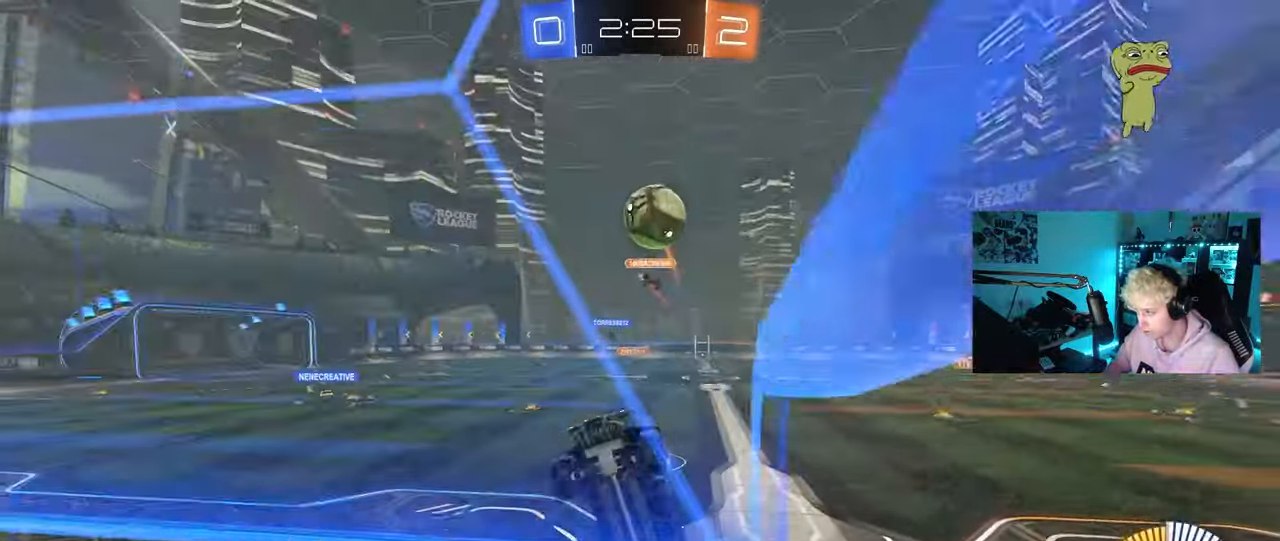
{"keys": ["d", "w"], "mouse": ["left"], "mouse_move": "still", "events": [[17, "a", "up"], [17, "d", "down"], [33, "w", "down"], [150, "a", "down"], [150, "d", "up"], [250, "a", "up"], [333, "d", "down"]]}
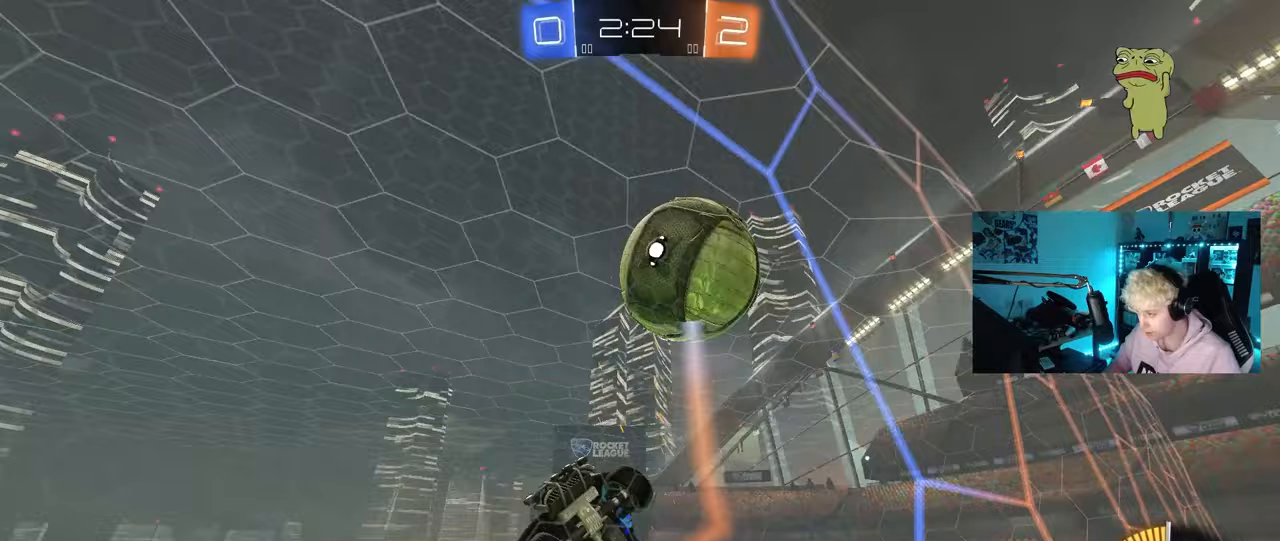
{"keys": ["d", "shift", "w"], "mouse": [], "mouse_move": "still", "events": [[33, "a", "down"], [33, "d", "up"], [67, "mouse_left", "up"], [300, "a", "up"], [350, "d", "down"], [450, "shift", "down"]]}
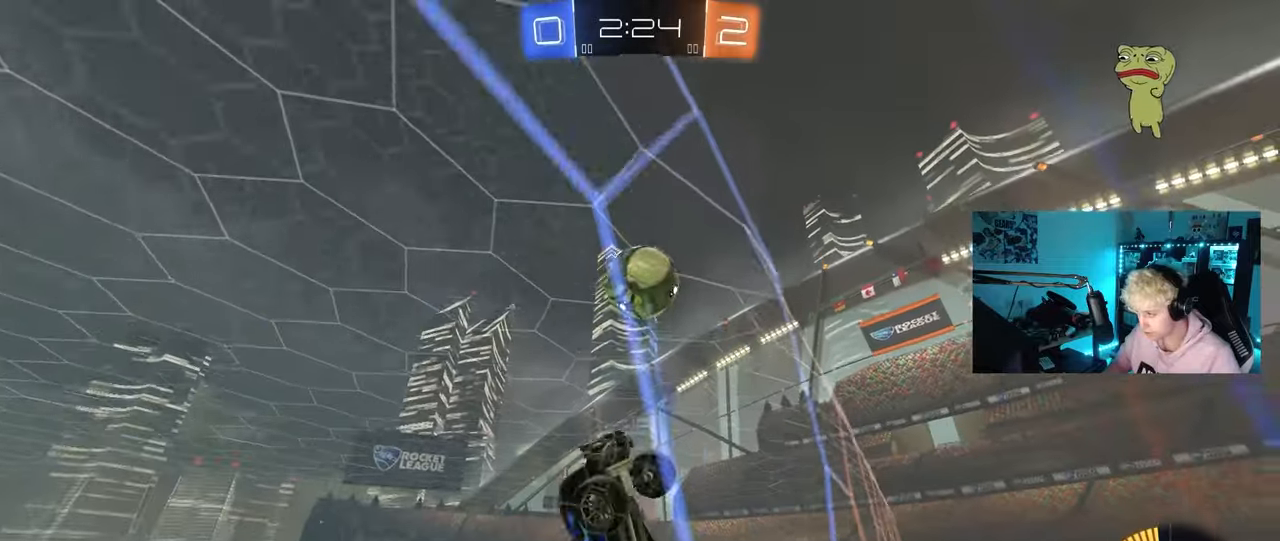
{"keys": ["d", "w"], "mouse": [], "mouse_move": "still", "events": [[83, "shift", "up"]]}
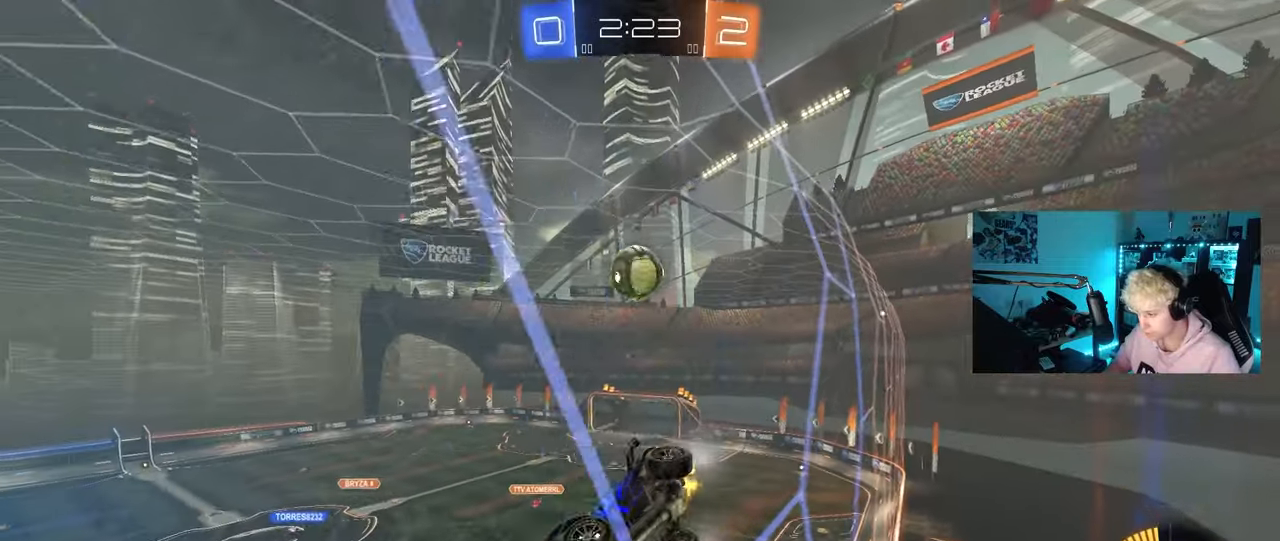
{"keys": ["d", "w"], "mouse": [], "mouse_move": "still", "events": [[100, "d", "up"], [250, "d", "down"]]}
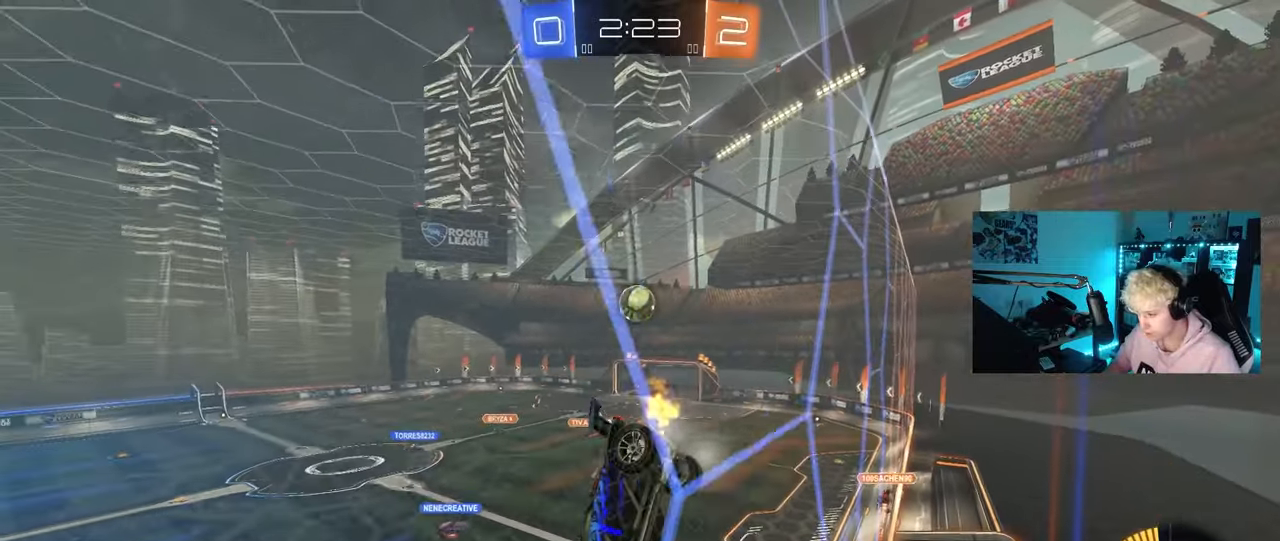
{"keys": ["d", "w"], "mouse": [], "mouse_move": "still", "events": [[167, "shift", "down"], [217, "shift", "up"]]}
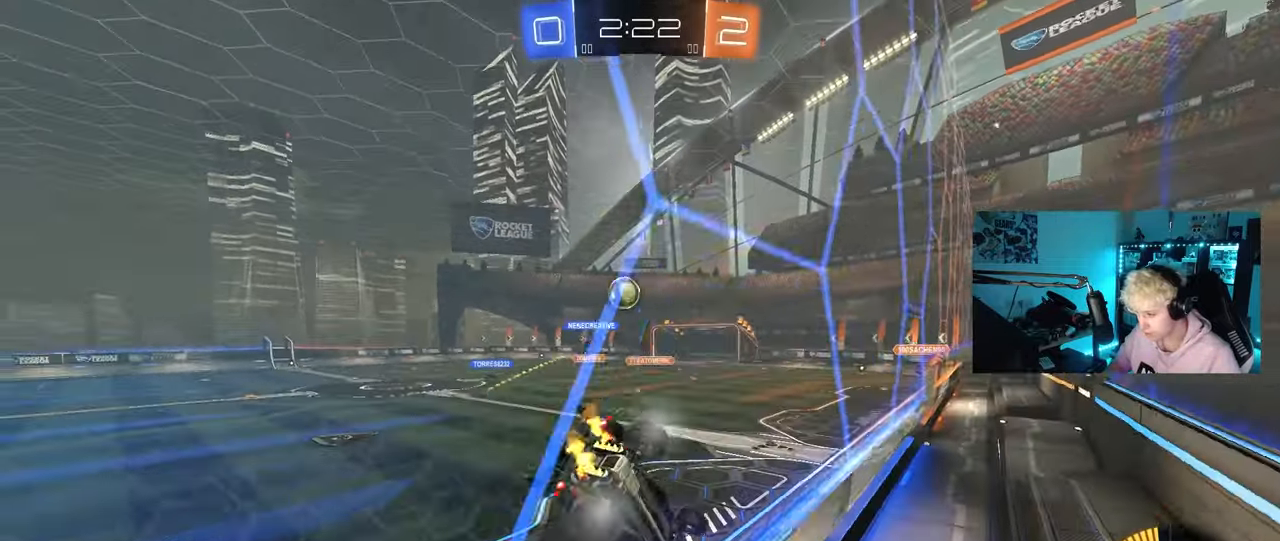
{"keys": ["a", "w"], "mouse": [], "mouse_move": "still", "events": [[83, "d", "up"], [367, "a", "down"]]}
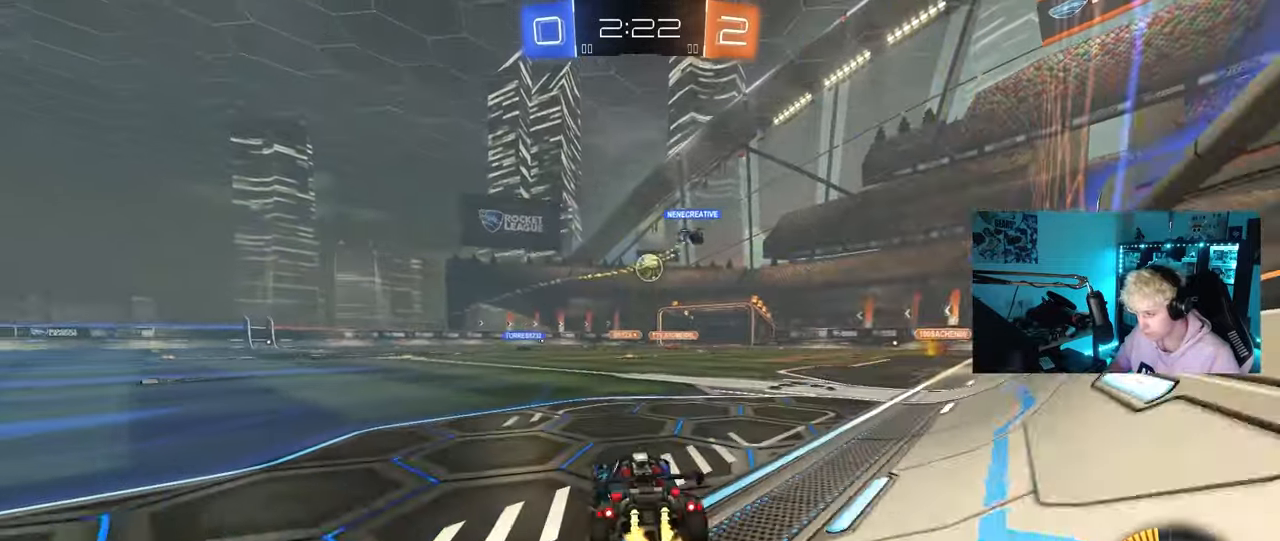
{"keys": ["d"], "mouse": [], "mouse_move": "still", "events": [[17, "a", "up"], [100, "d", "down"], [150, "w", "up"], [250, "s", "down"], [300, "d", "up"], [333, "d", "down"], [383, "s", "up"]]}